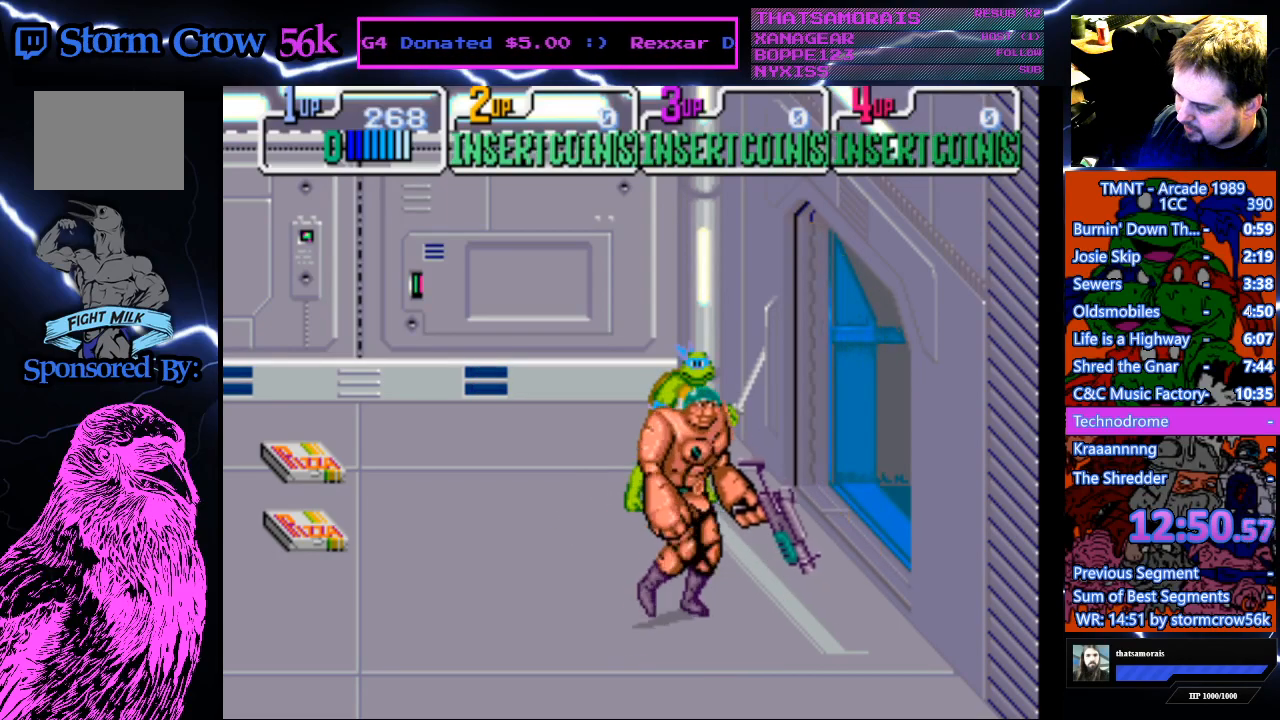
Gameplay with a controller (PlayStation layout); each line is a JSON object with the inputs held at the frame after it. "events" lists button and stick changes between this image and that frame as [ms after this image, input, new state], when the widget could be followed in between. Not read: L3 R3.
{"buttons": ["DPAD_DOWN"], "events": [[167, "SQUARE", "down"], [350, "DPAD_DOWN", "down"], [367, "SQUARE", "up"]]}
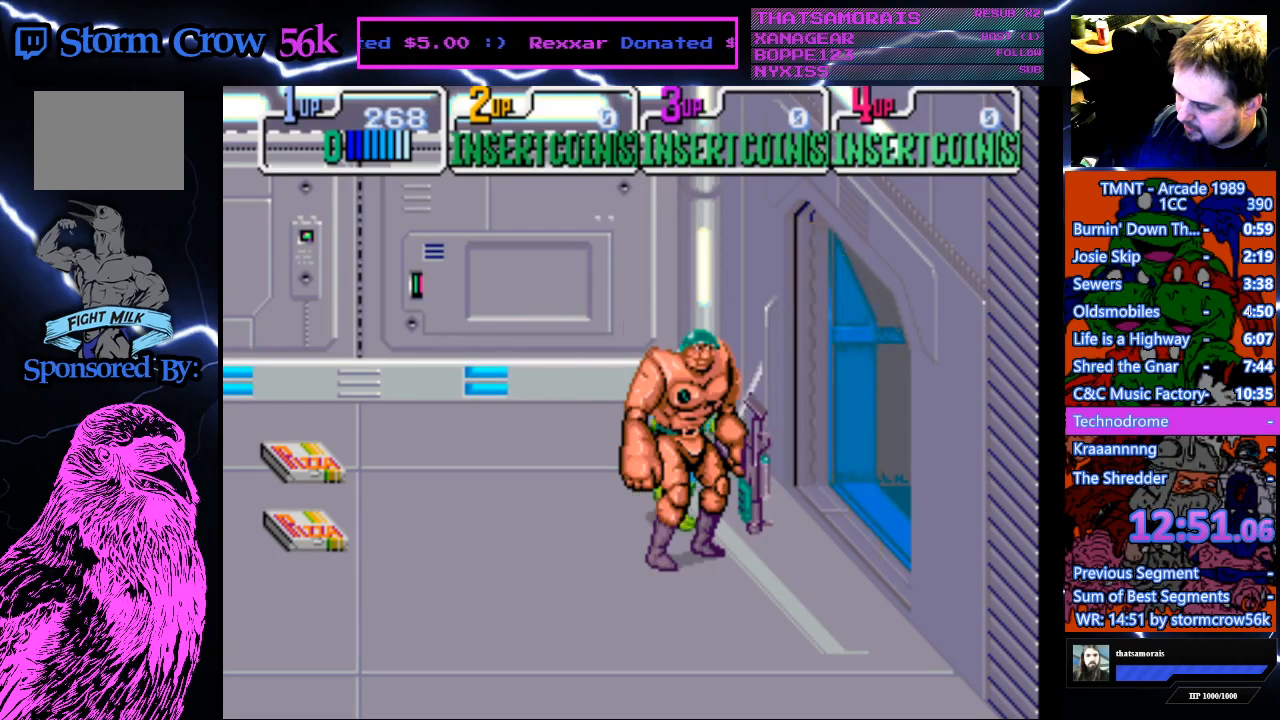
{"buttons": ["DPAD_DOWN"], "events": []}
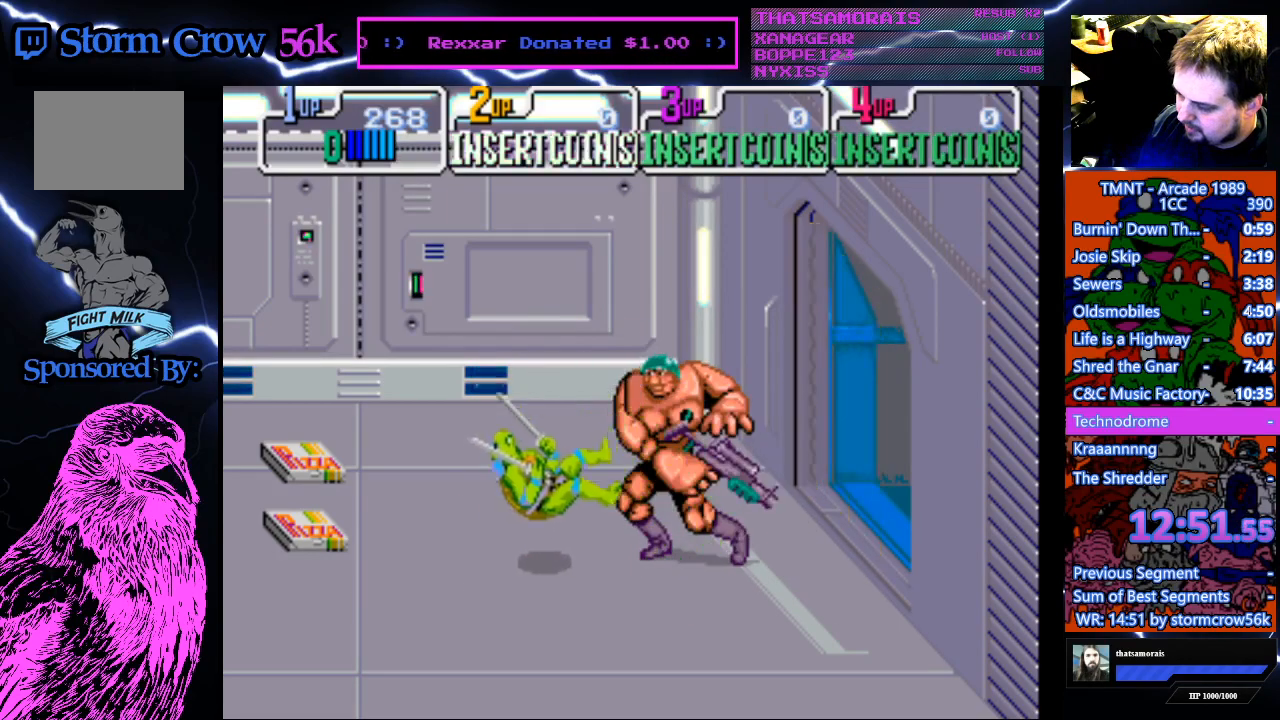
{"buttons": ["DPAD_DOWN"], "events": [[117, "DPAD_DOWN", "up"], [267, "DPAD_DOWN", "down"]]}
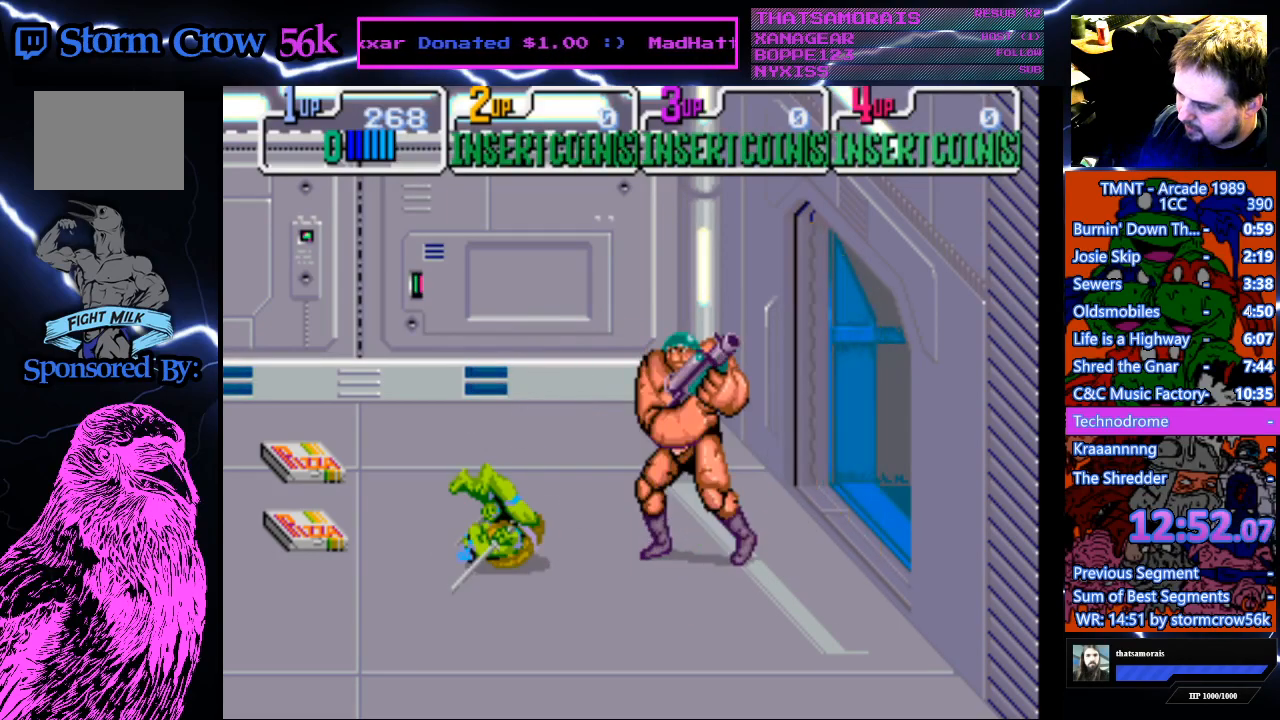
{"buttons": ["DPAD_DOWN", "DPAD_RIGHT"], "events": [[283, "DPAD_RIGHT", "down"]]}
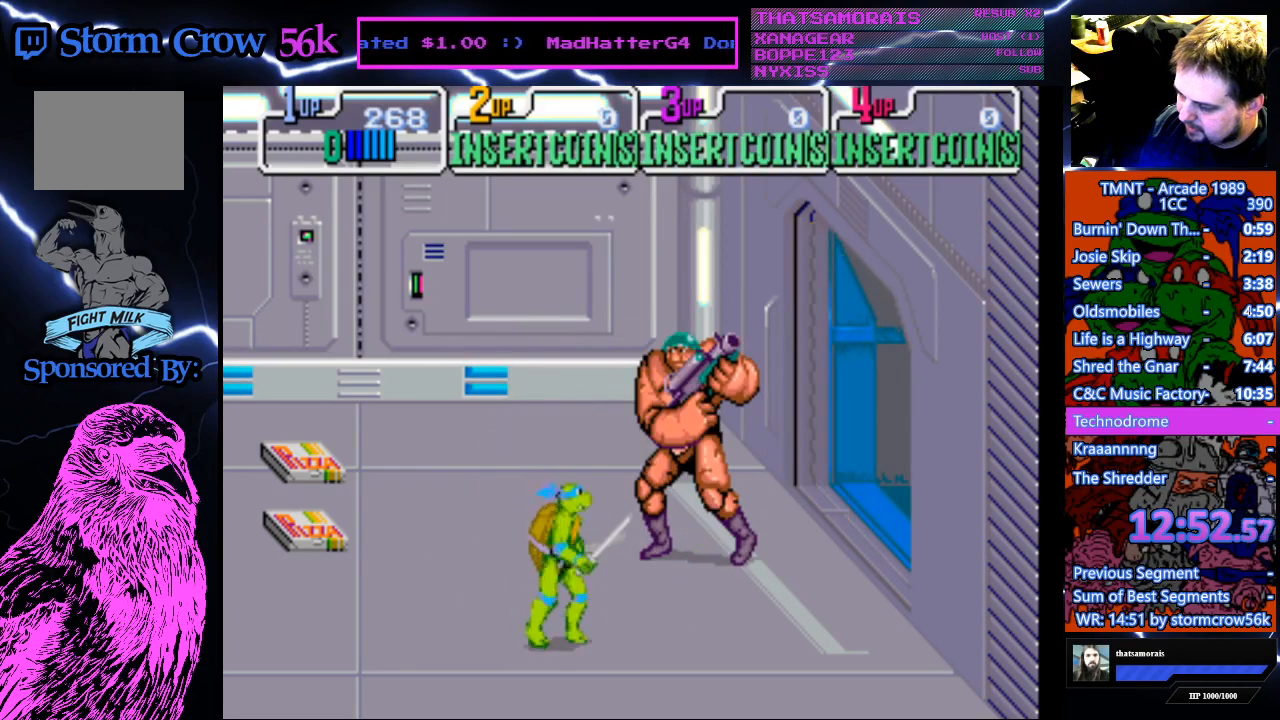
{"buttons": ["DPAD_UP", "DPAD_RIGHT"], "events": [[200, "DPAD_DOWN", "up"], [300, "DPAD_UP", "down"]]}
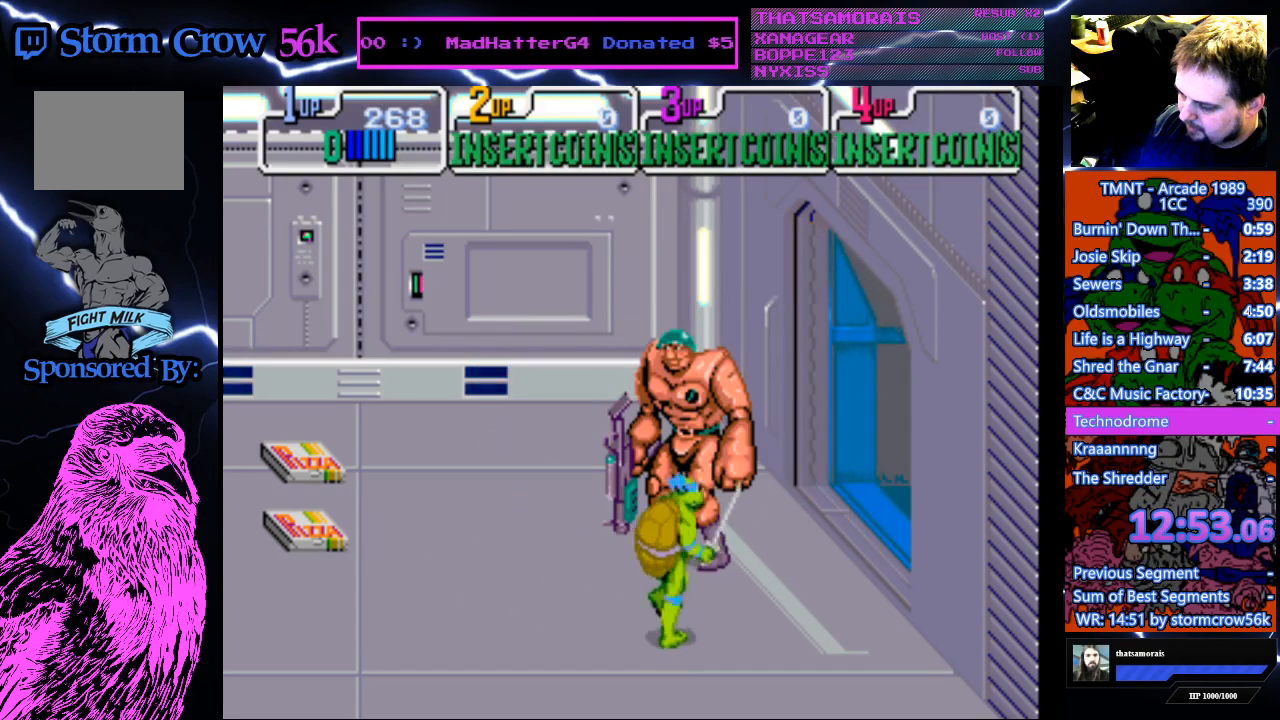
{"buttons": ["SQUARE"], "events": [[17, "DPAD_RIGHT", "up"], [17, "SQUARE", "down"], [200, "SQUARE", "up"], [433, "SQUARE", "down"], [483, "DPAD_UP", "up"]]}
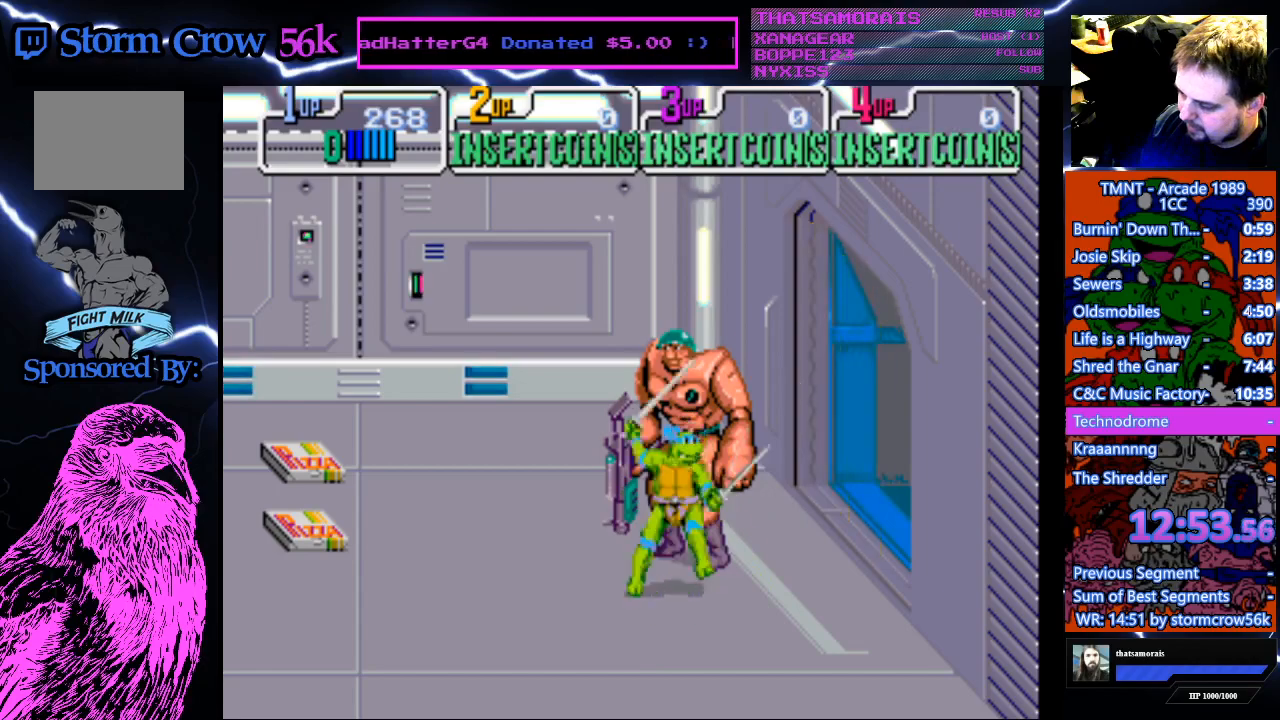
{"buttons": ["DPAD_DOWN"], "events": [[100, "SQUARE", "up"], [200, "DPAD_DOWN", "down"], [250, "DPAD_RIGHT", "down"], [433, "DPAD_RIGHT", "up"]]}
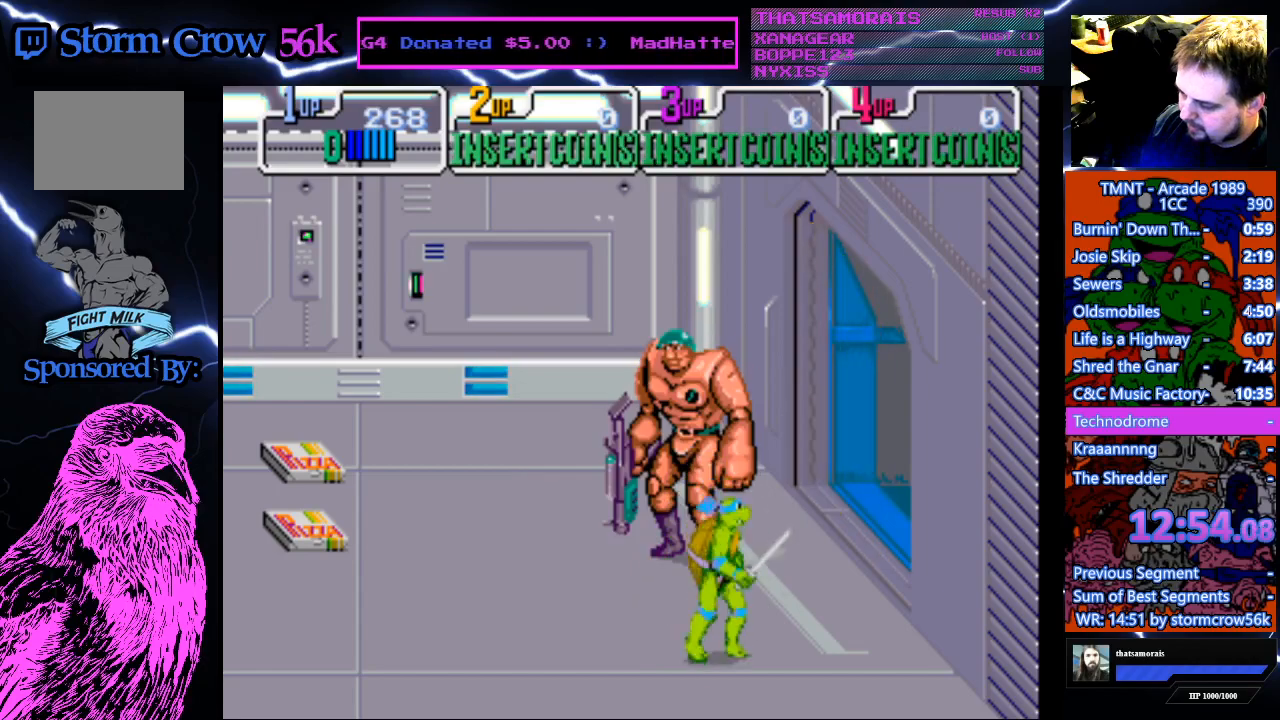
{"buttons": [], "events": [[150, "DPAD_DOWN", "up"], [250, "DPAD_LEFT", "down"], [383, "DPAD_LEFT", "up"]]}
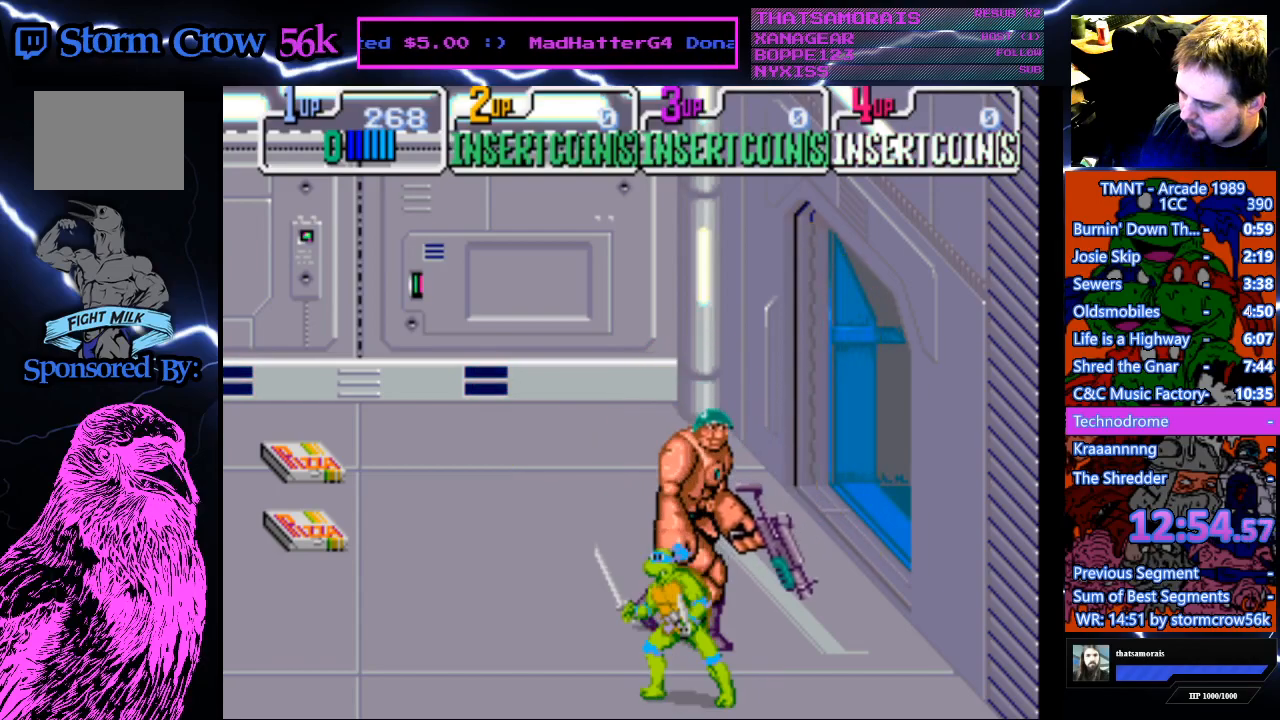
{"buttons": ["DPAD_UP"], "events": [[17, "SQUARE", "down"], [183, "DPAD_UP", "down"], [183, "SQUARE", "up"]]}
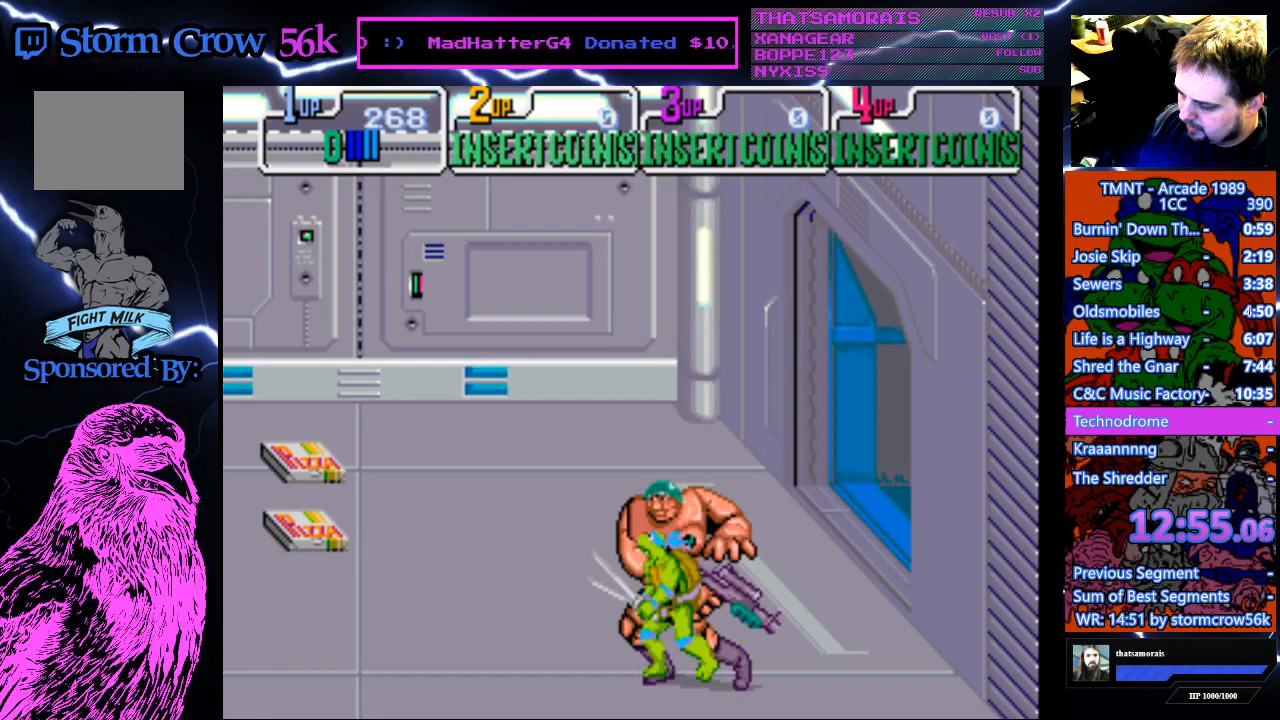
{"buttons": [], "events": [[500, "DPAD_UP", "up"]]}
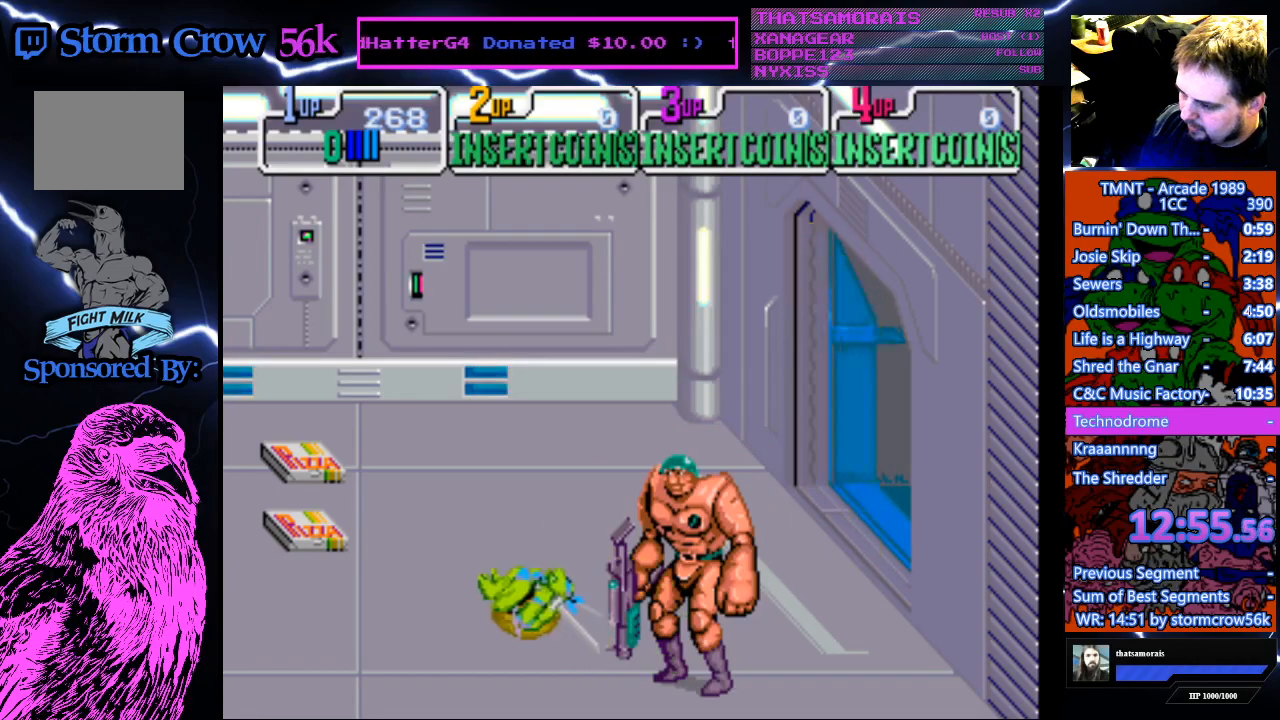
{"buttons": ["DPAD_UP"], "events": [[117, "DPAD_LEFT", "down"], [117, "DPAD_UP", "down"], [200, "DPAD_LEFT", "up"]]}
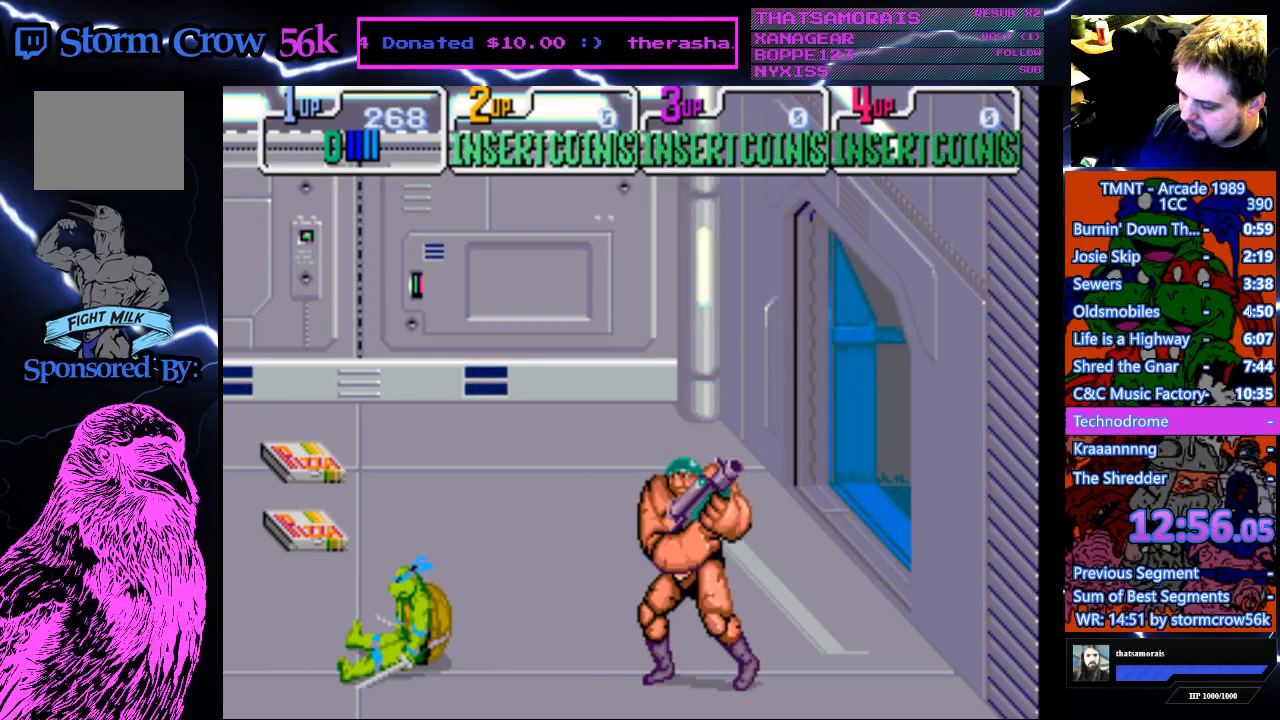
{"buttons": ["DPAD_UP", "DPAD_RIGHT"], "events": [[233, "DPAD_RIGHT", "down"], [250, "DPAD_UP", "up"], [300, "DPAD_UP", "down"]]}
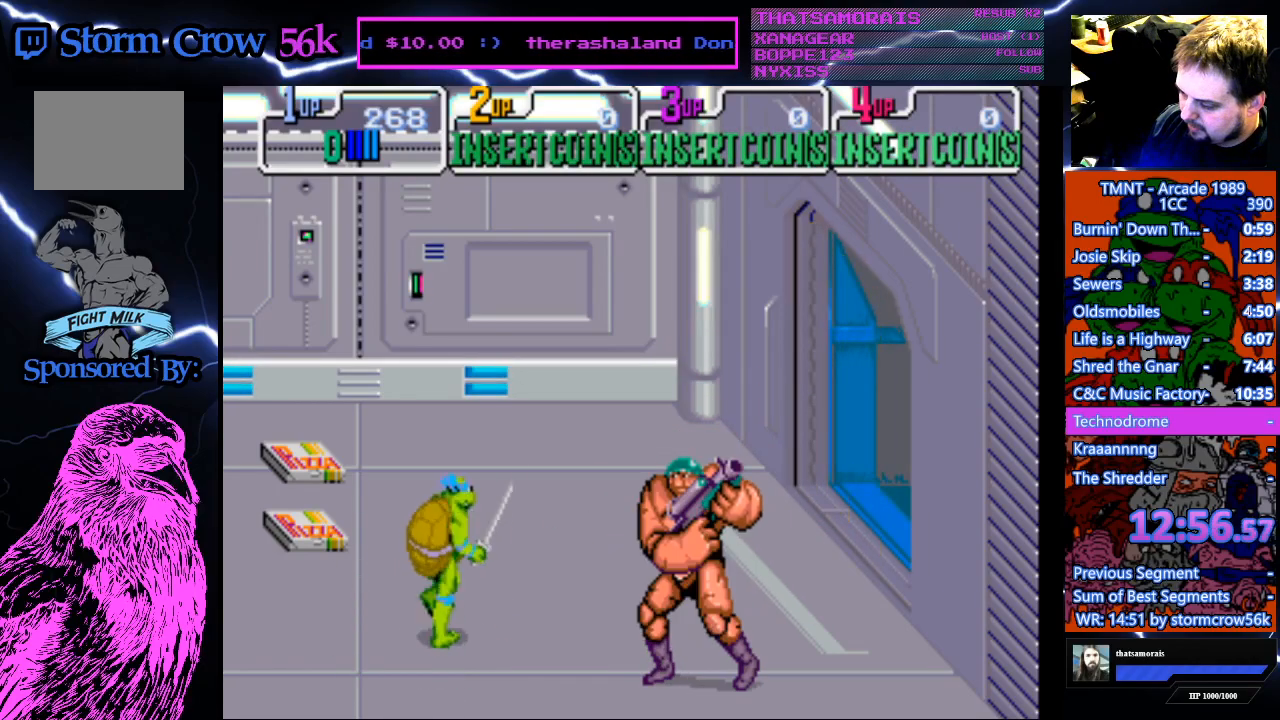
{"buttons": ["DPAD_UP", "DPAD_RIGHT"], "events": []}
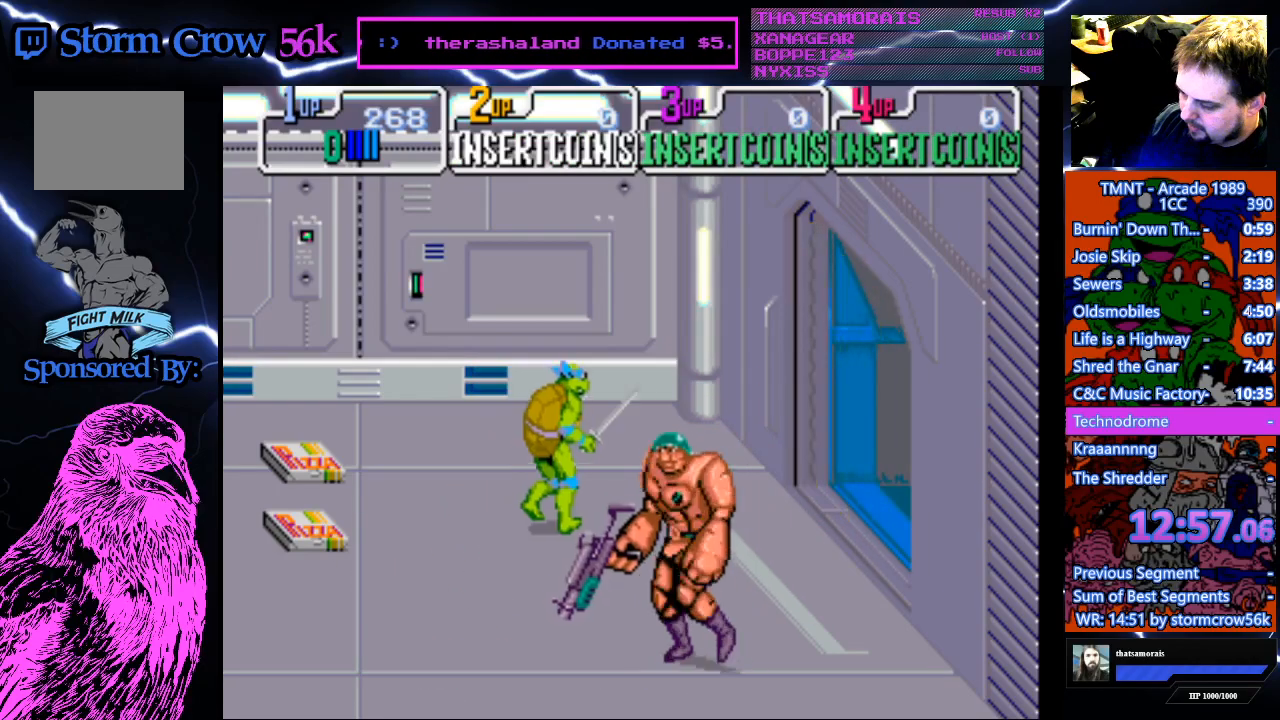
{"buttons": [], "events": [[33, "DPAD_UP", "up"], [167, "DPAD_RIGHT", "up"]]}
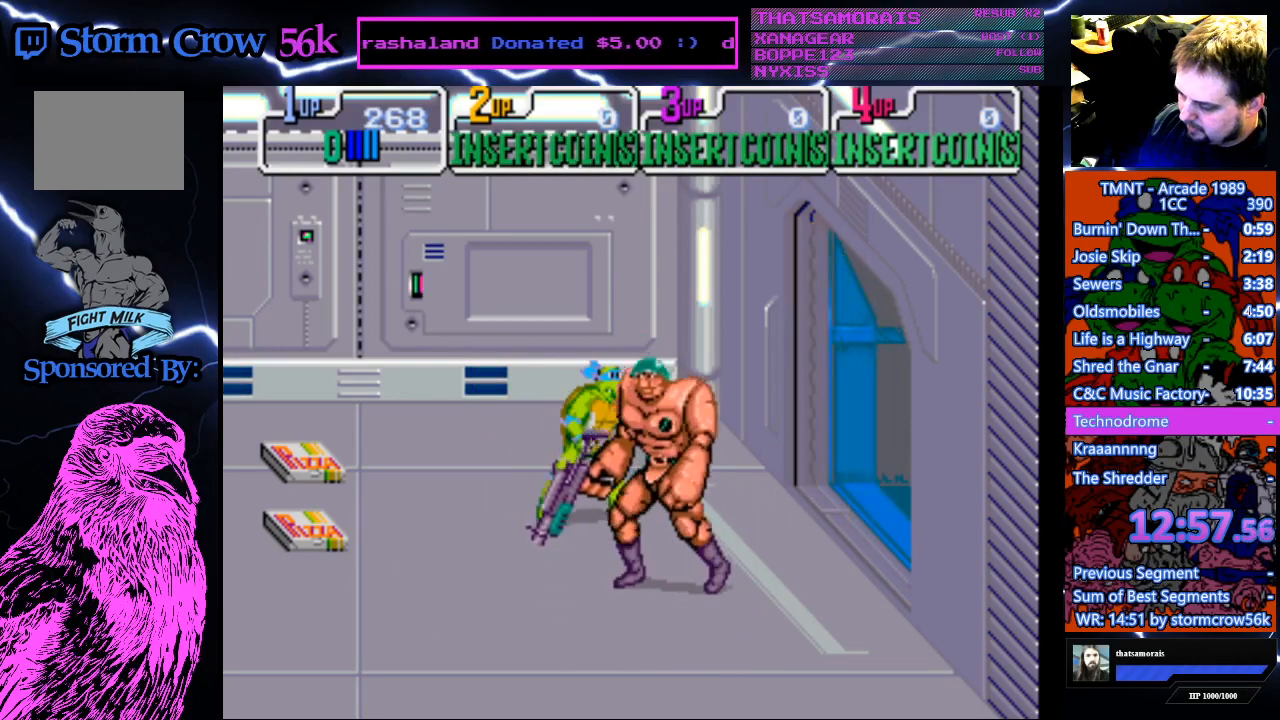
{"buttons": ["DPAD_DOWN"], "events": [[50, "SQUARE", "down"], [183, "DPAD_DOWN", "down"], [233, "SQUARE", "up"]]}
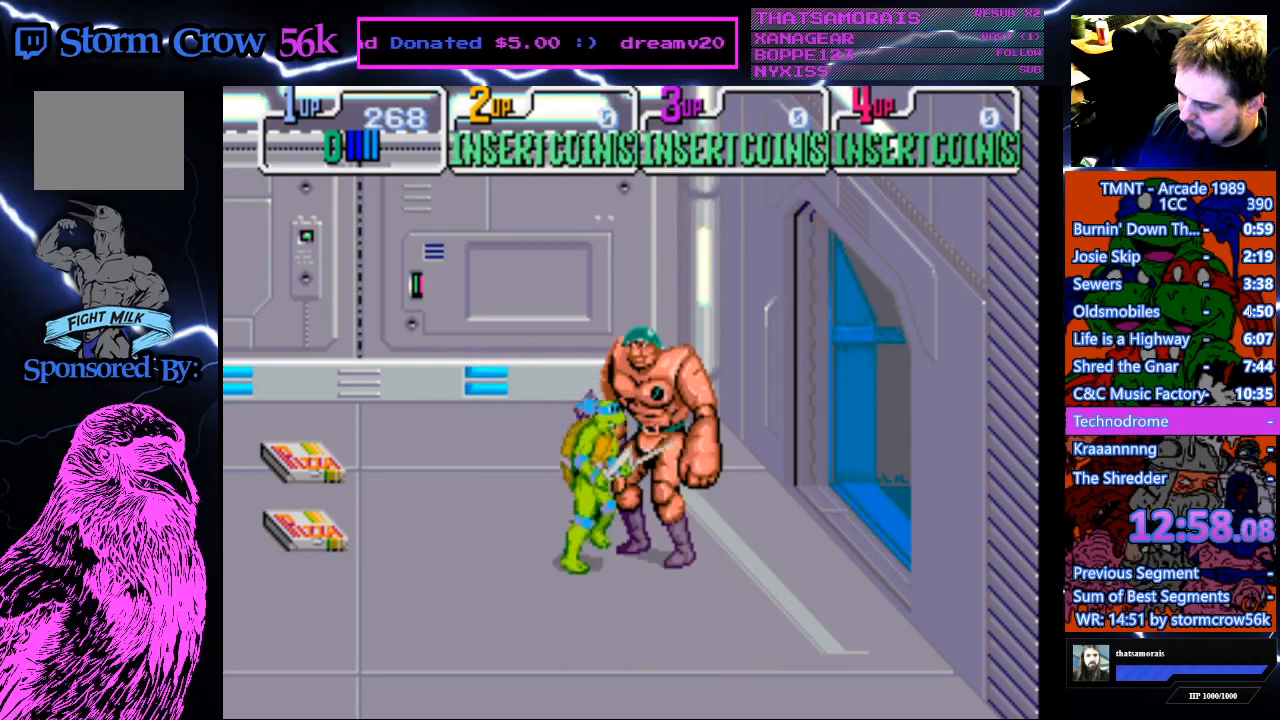
{"buttons": [], "events": [[483, "DPAD_DOWN", "up"]]}
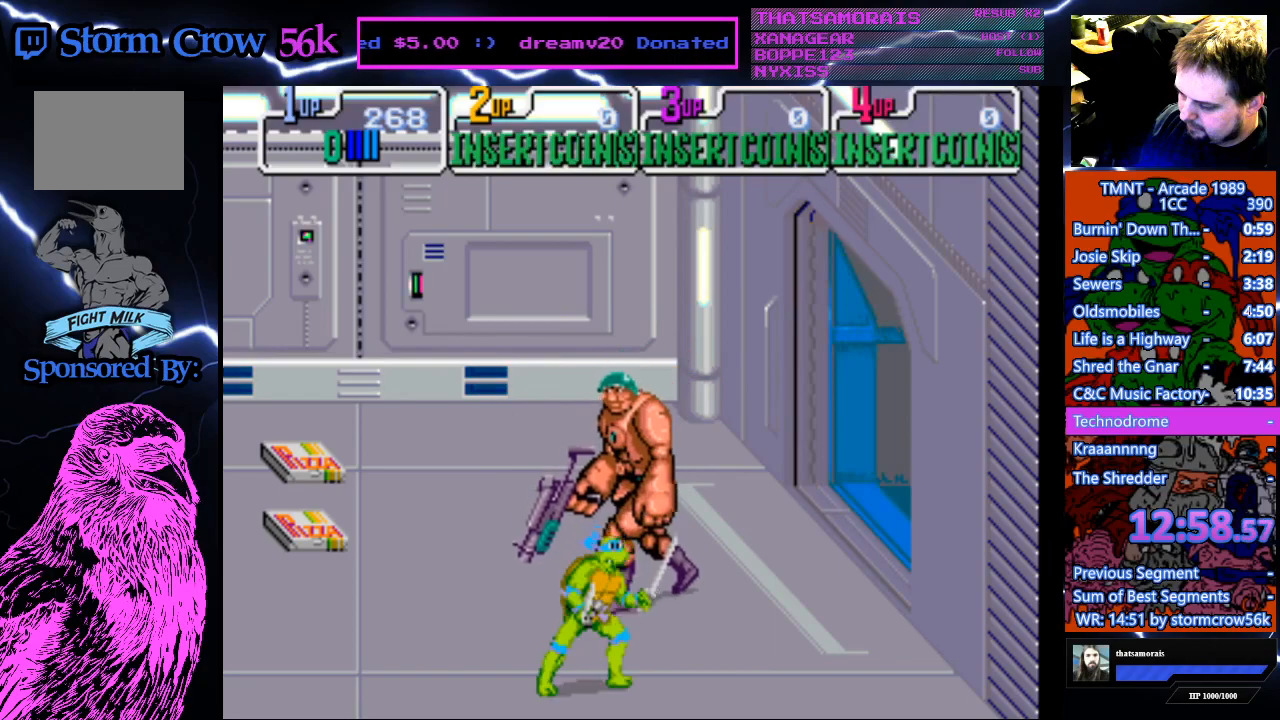
{"buttons": ["DPAD_UP"], "events": [[200, "SQUARE", "down"], [350, "SQUARE", "up"], [383, "DPAD_UP", "down"]]}
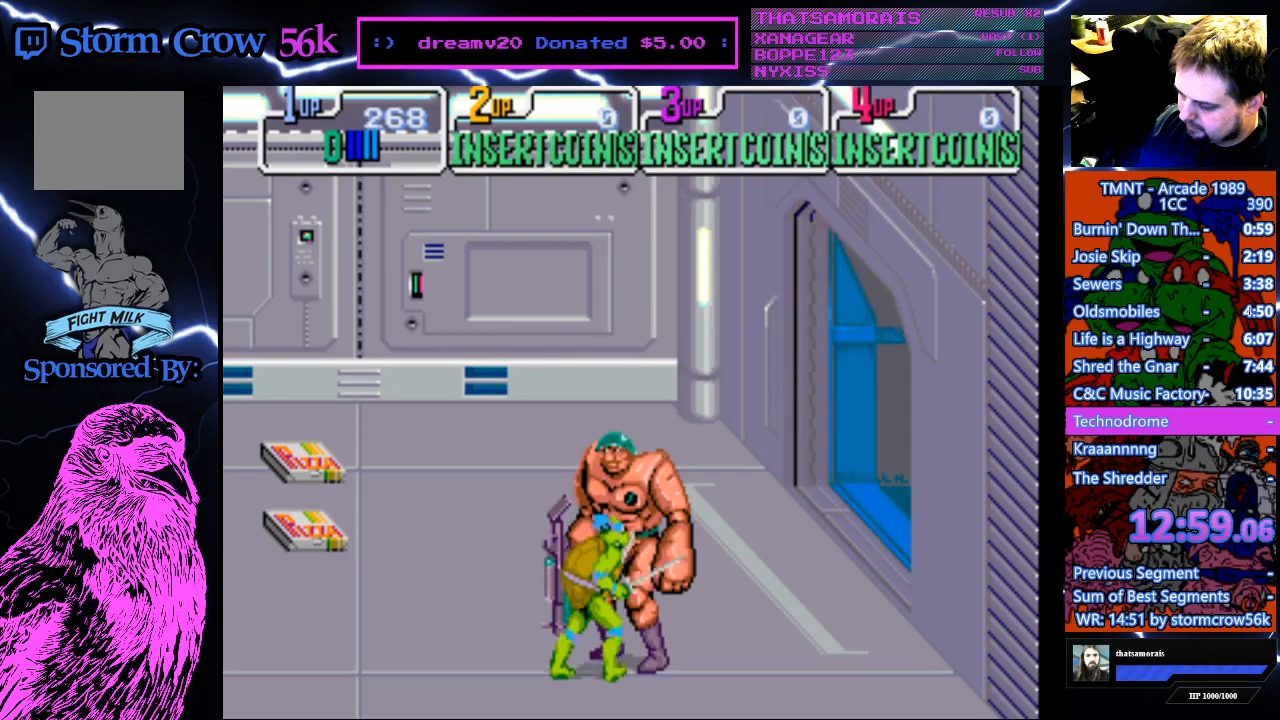
{"buttons": ["DPAD_UP"], "events": []}
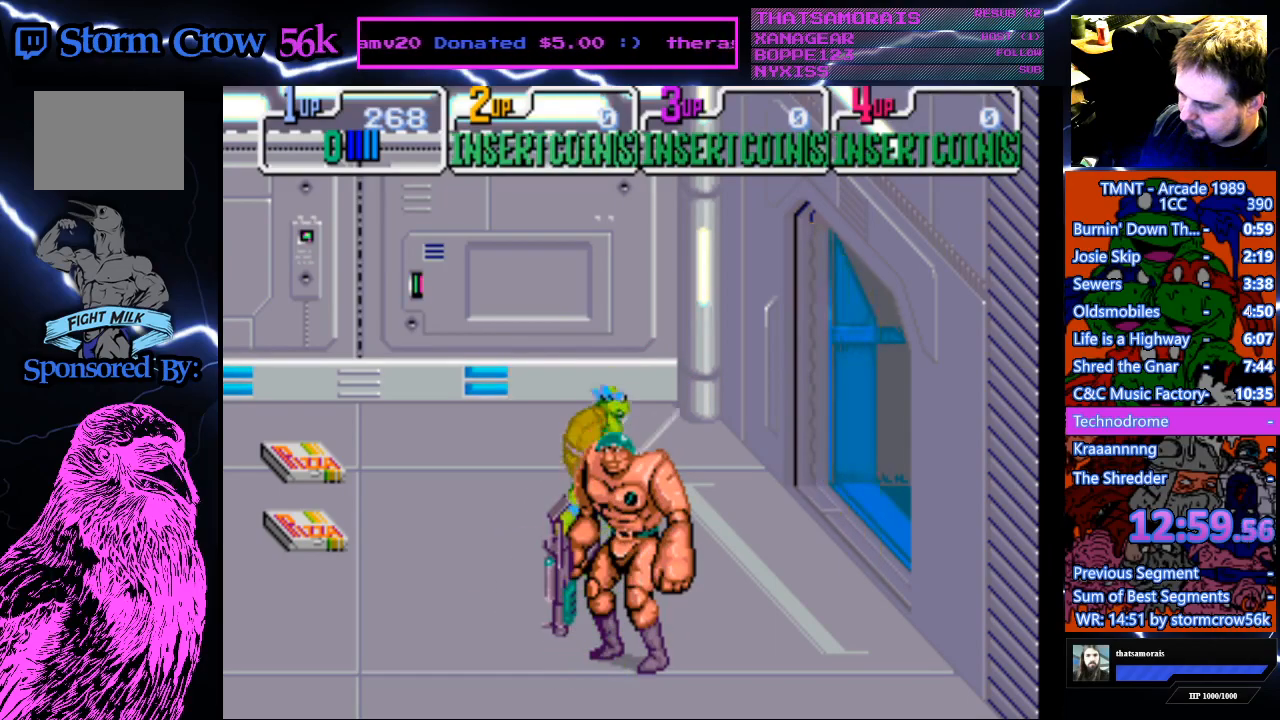
{"buttons": [], "events": [[233, "DPAD_UP", "up"]]}
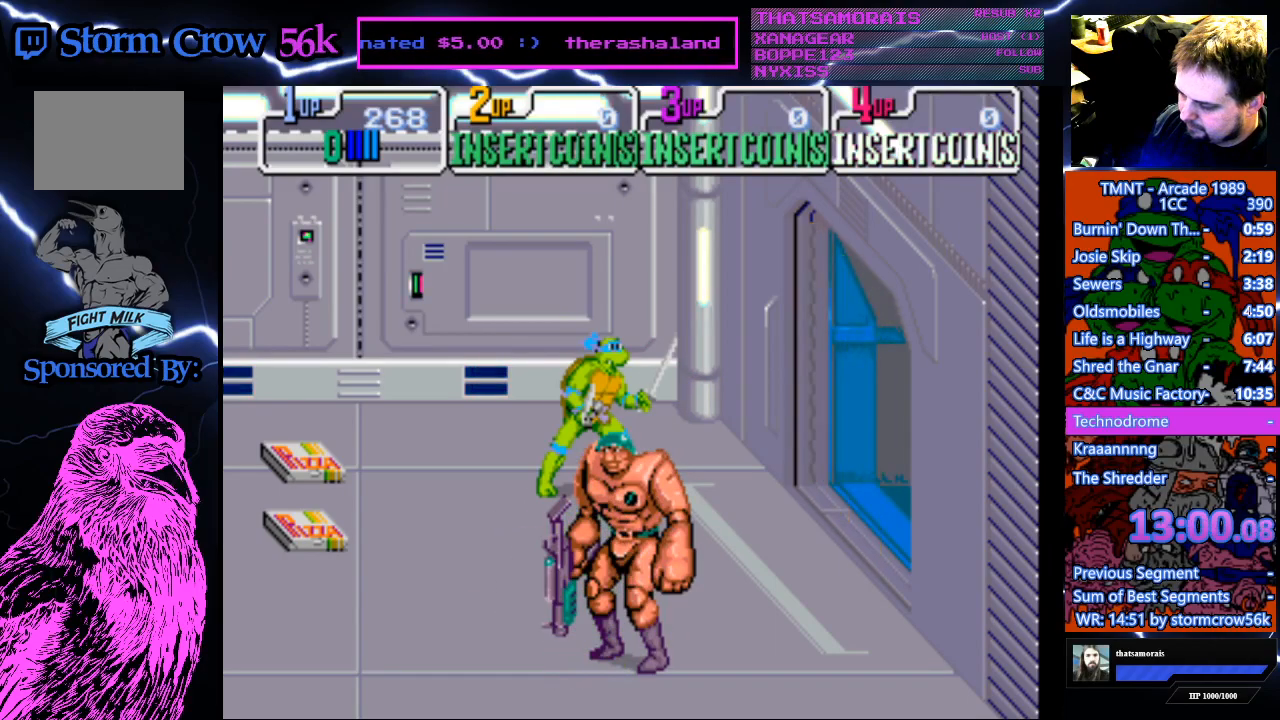
{"buttons": [], "events": []}
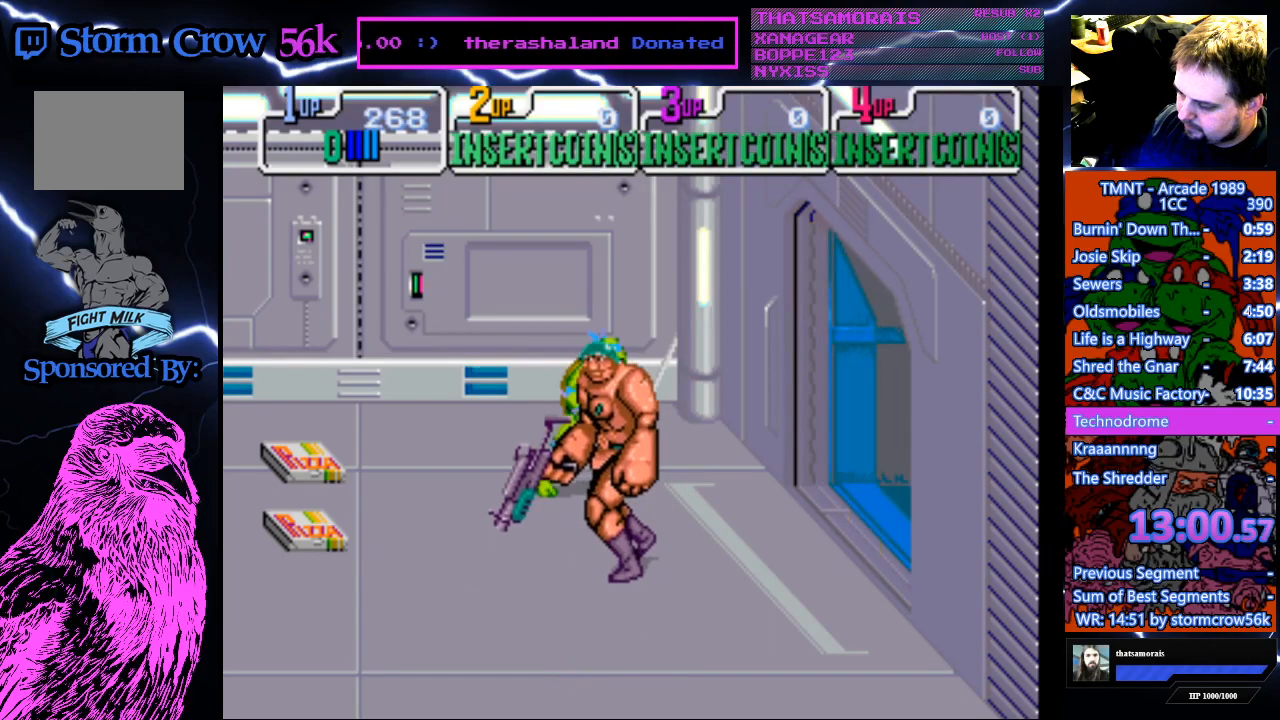
{"buttons": ["DPAD_DOWN"], "events": [[50, "SQUARE", "down"], [233, "SQUARE", "up"], [250, "DPAD_DOWN", "down"]]}
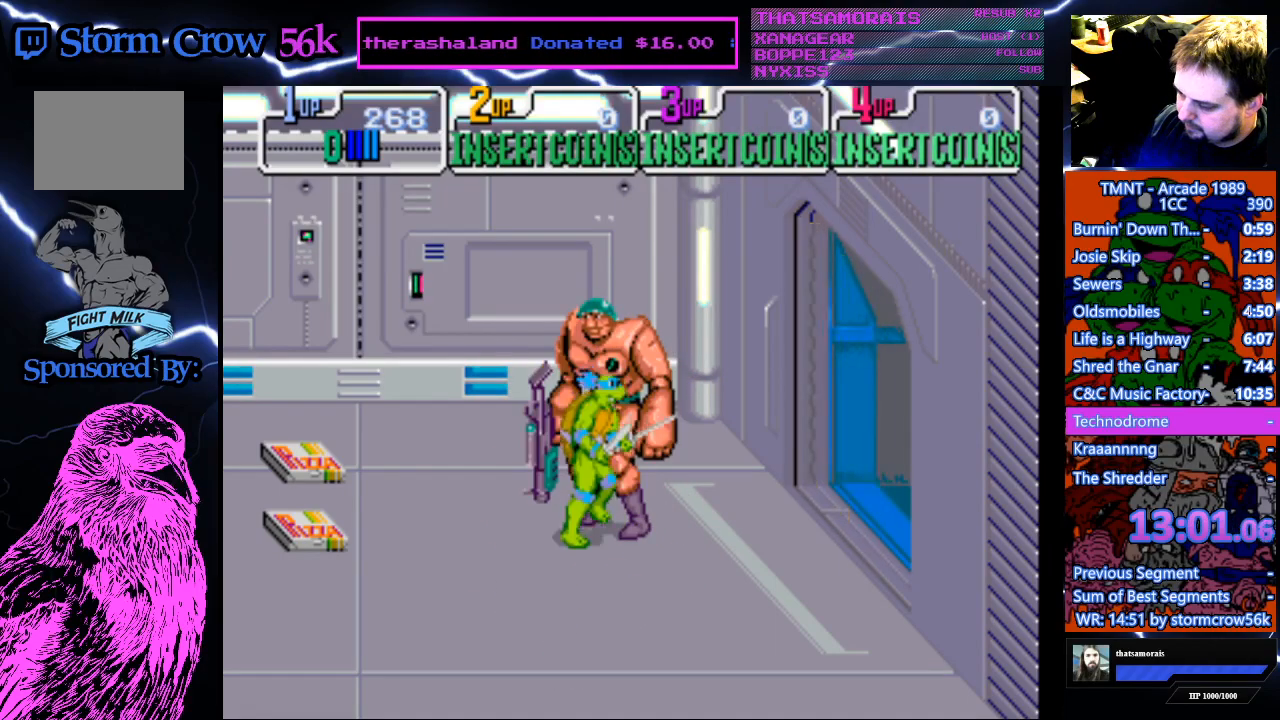
{"buttons": ["DPAD_DOWN"], "events": []}
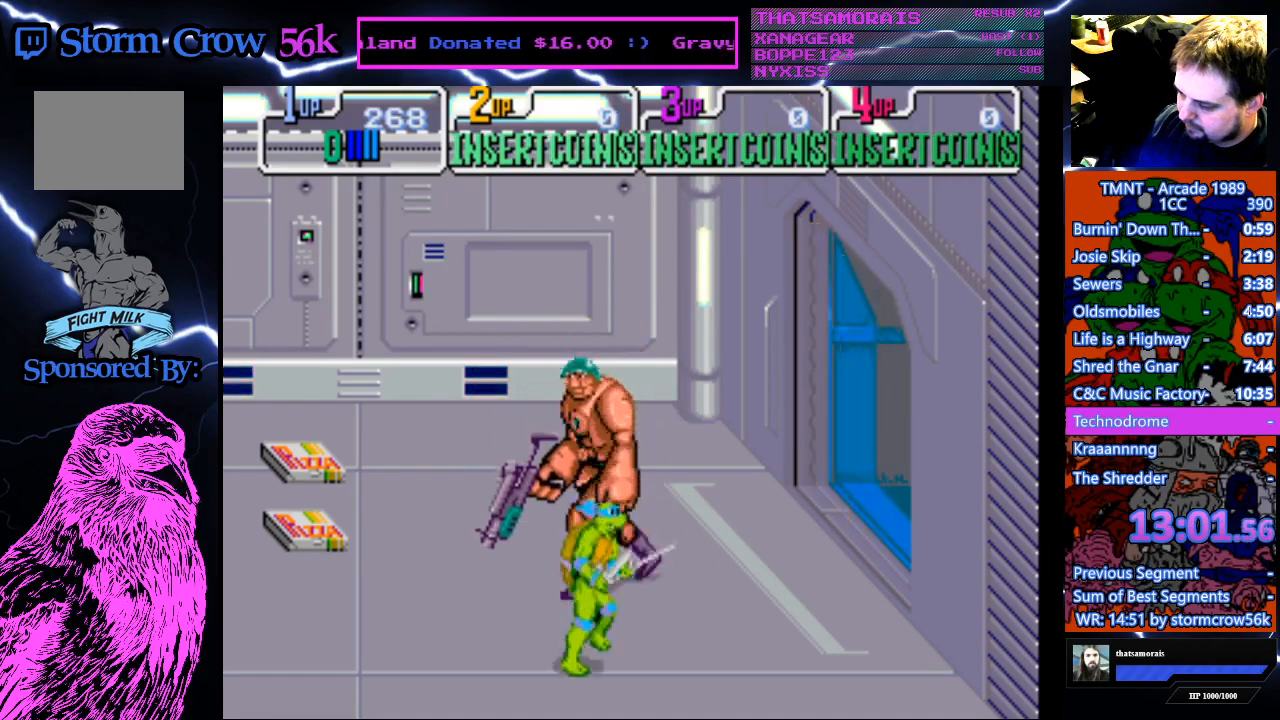
{"buttons": ["DPAD_UP"], "events": [[150, "DPAD_DOWN", "up"], [233, "SQUARE", "down"], [383, "SQUARE", "up"], [400, "DPAD_UP", "down"]]}
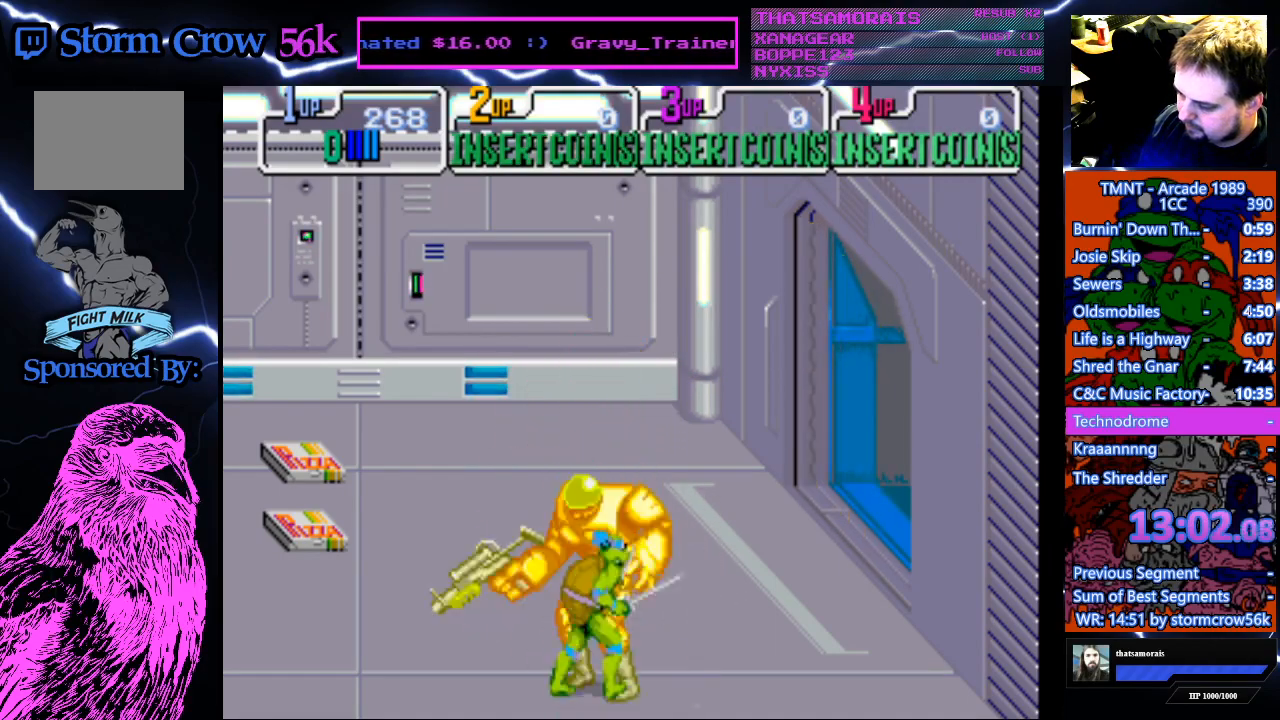
{"buttons": ["DPAD_UP"], "events": []}
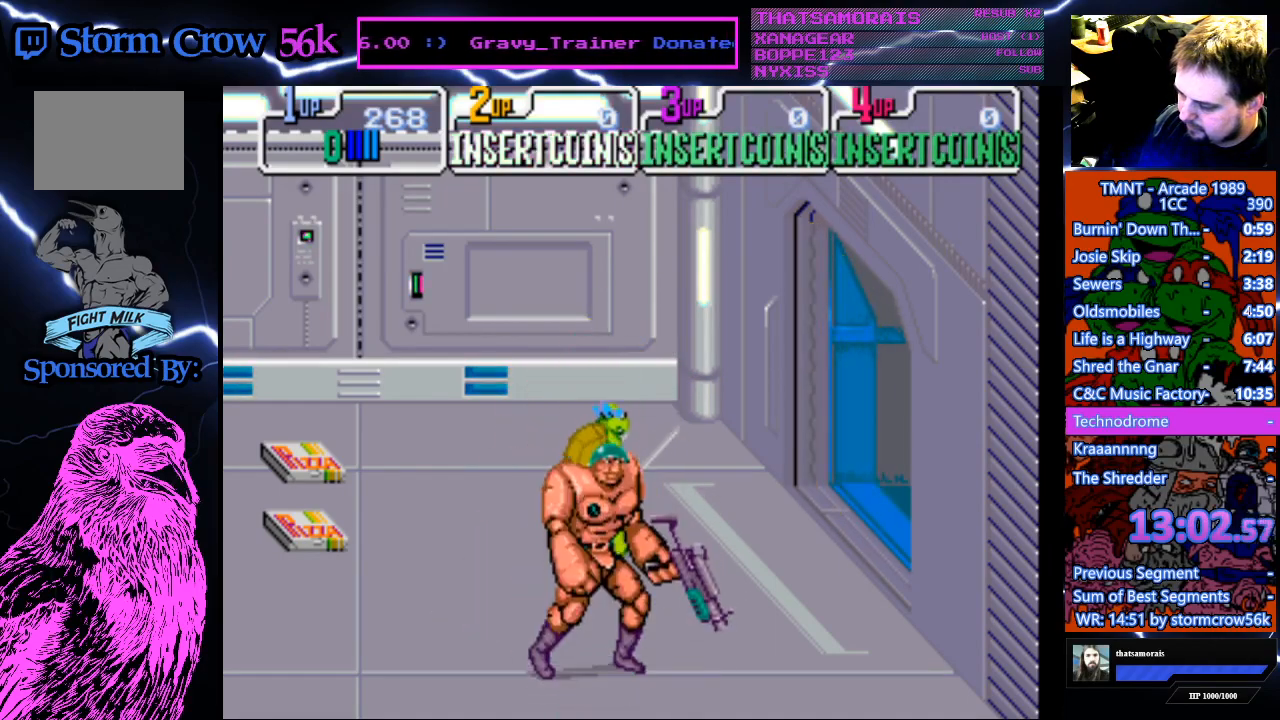
{"buttons": ["SQUARE"], "events": [[233, "DPAD_UP", "up"], [383, "SQUARE", "down"]]}
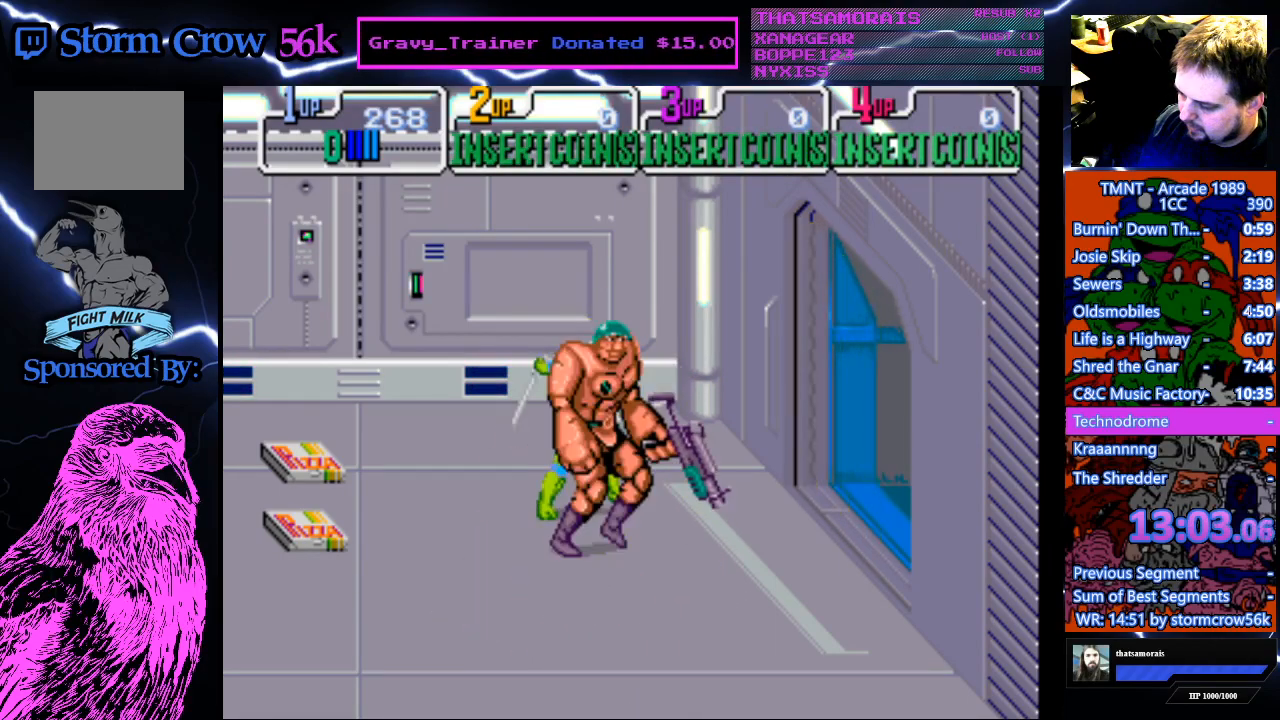
{"buttons": ["DPAD_DOWN"], "events": [[50, "DPAD_DOWN", "down"], [83, "SQUARE", "up"]]}
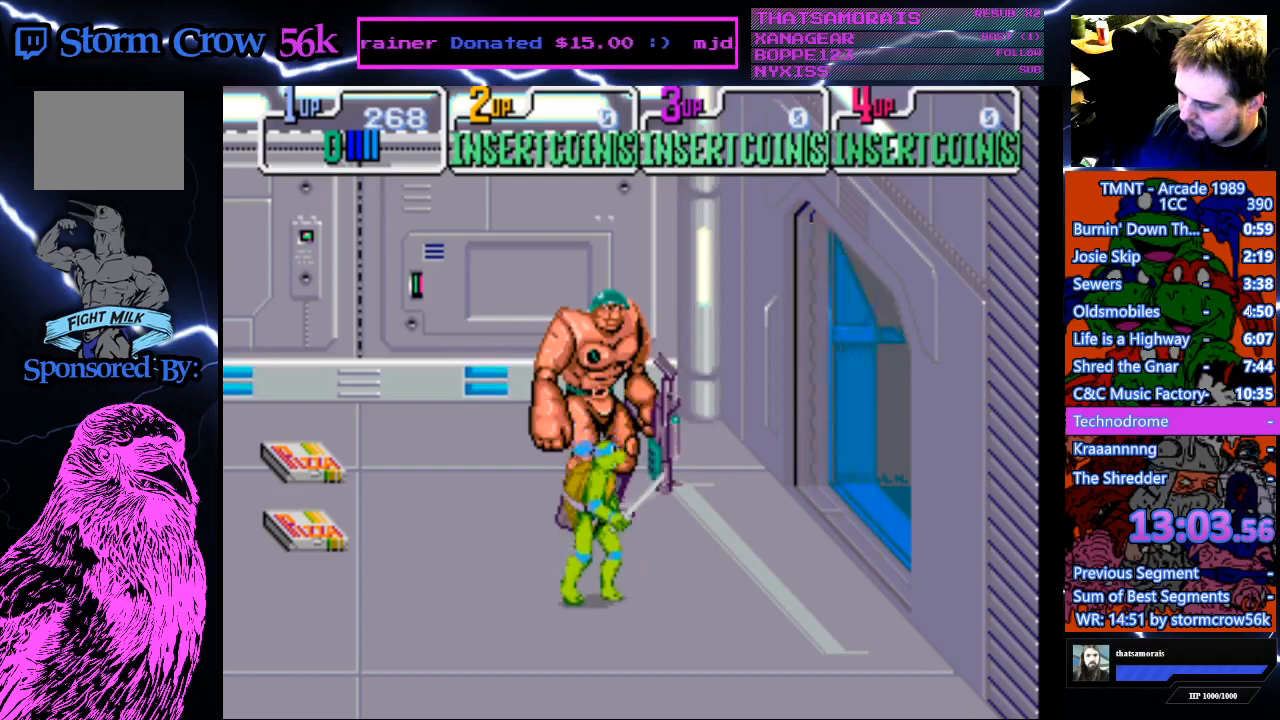
{"buttons": ["SQUARE"], "events": [[383, "DPAD_DOWN", "up"], [500, "SQUARE", "down"]]}
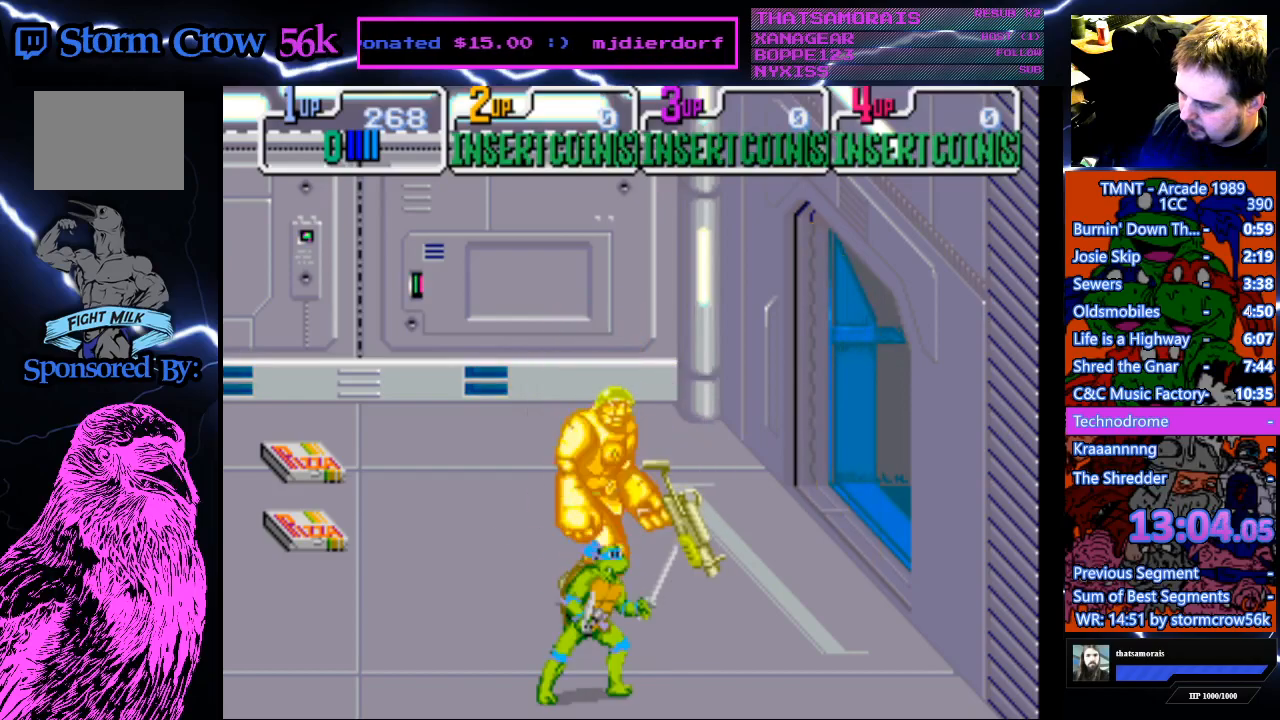
{"buttons": ["DPAD_UP"], "events": [[167, "DPAD_UP", "down"], [200, "SQUARE", "up"]]}
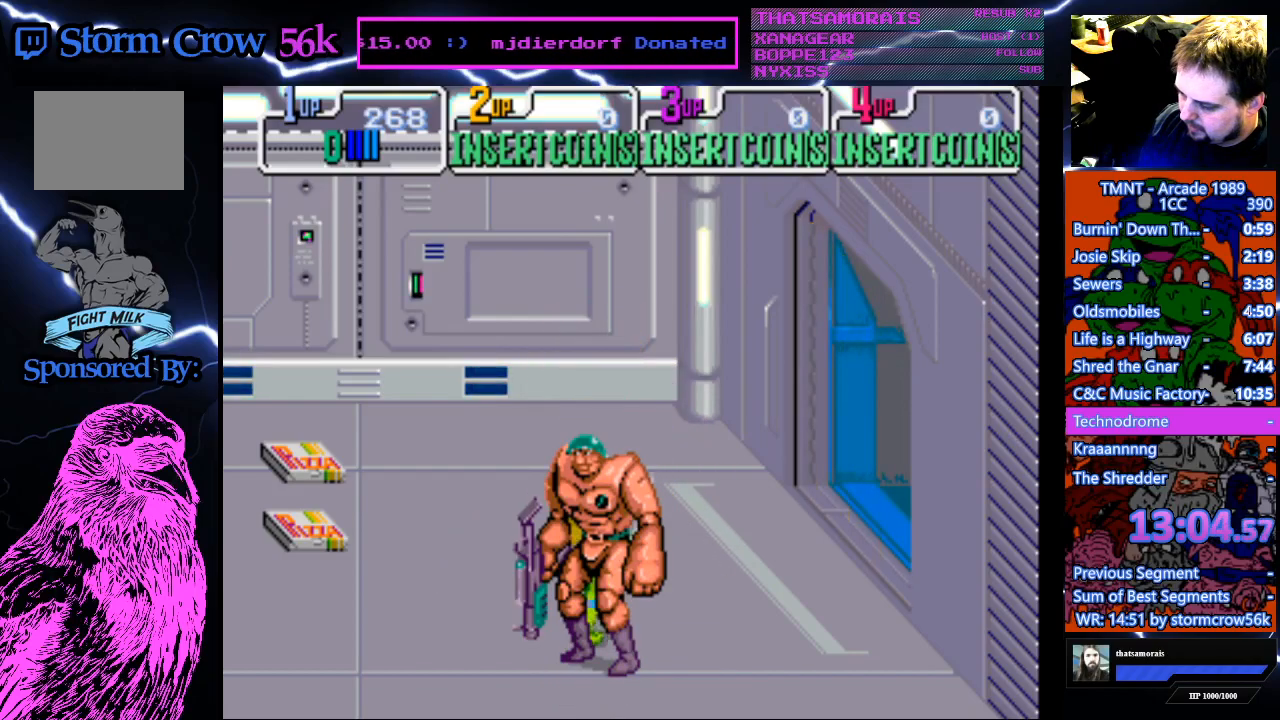
{"buttons": ["DPAD_UP"], "events": []}
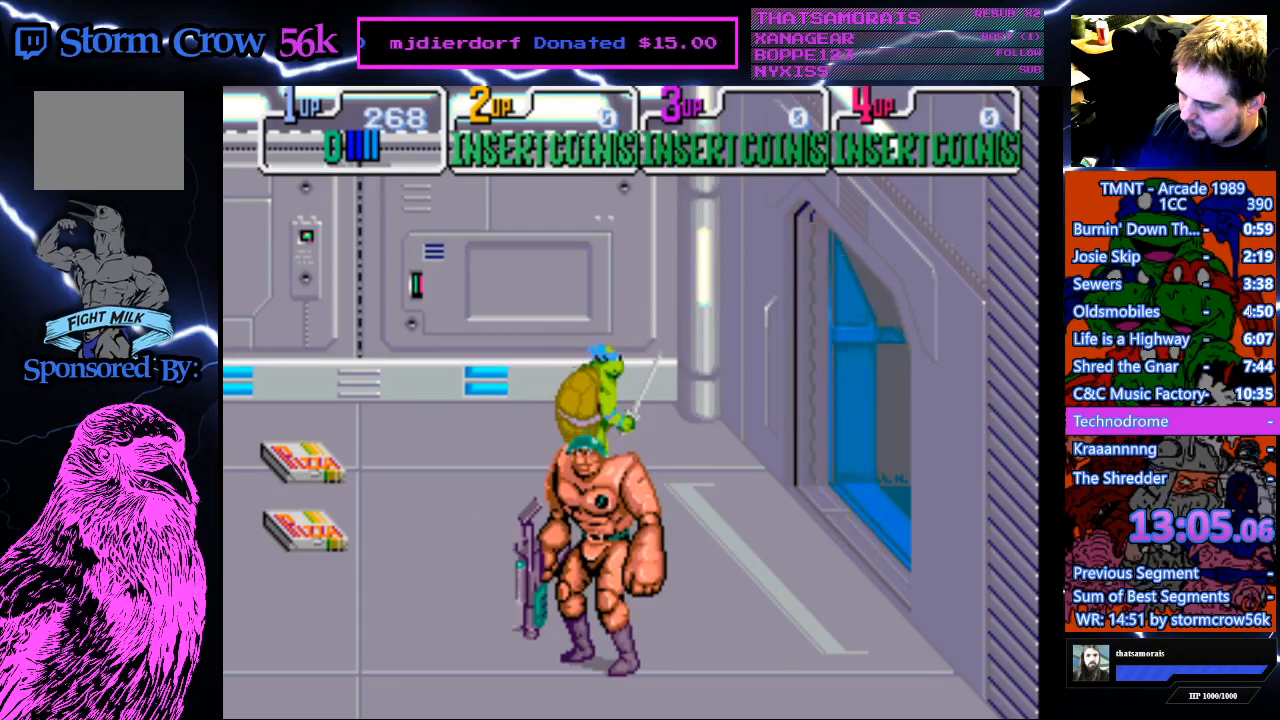
{"buttons": [], "events": [[117, "DPAD_UP", "up"]]}
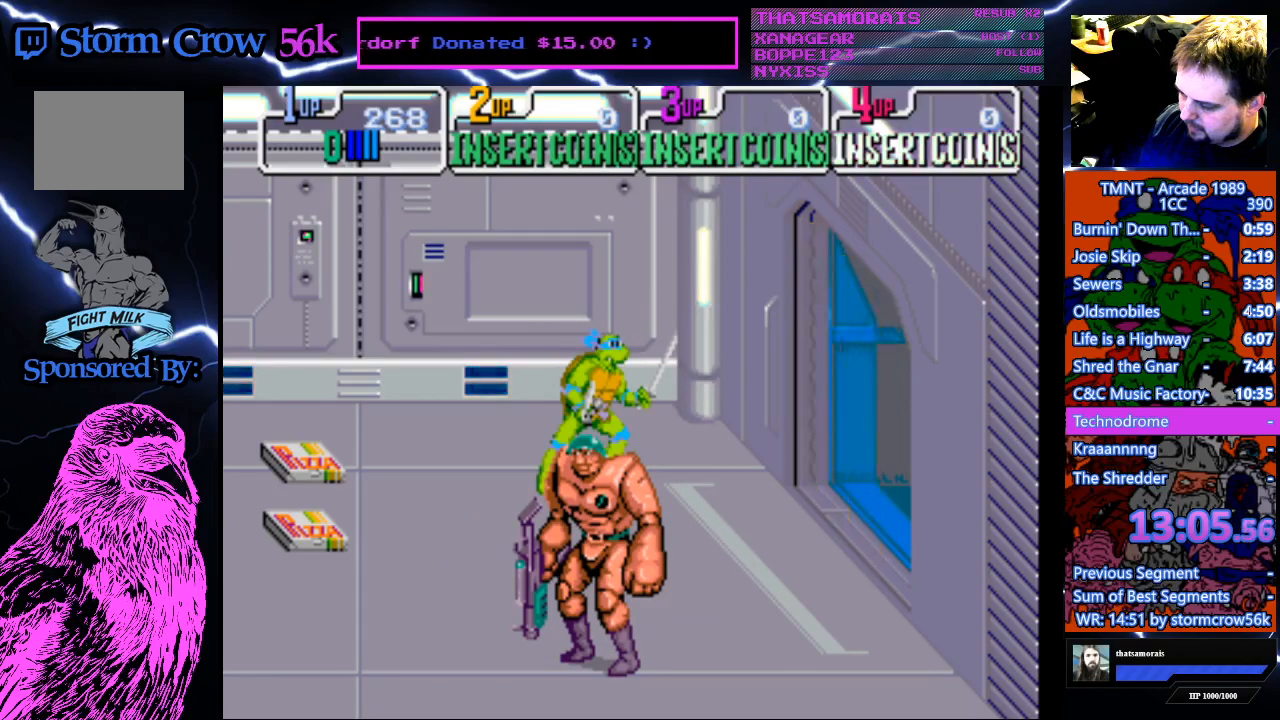
{"buttons": [], "events": []}